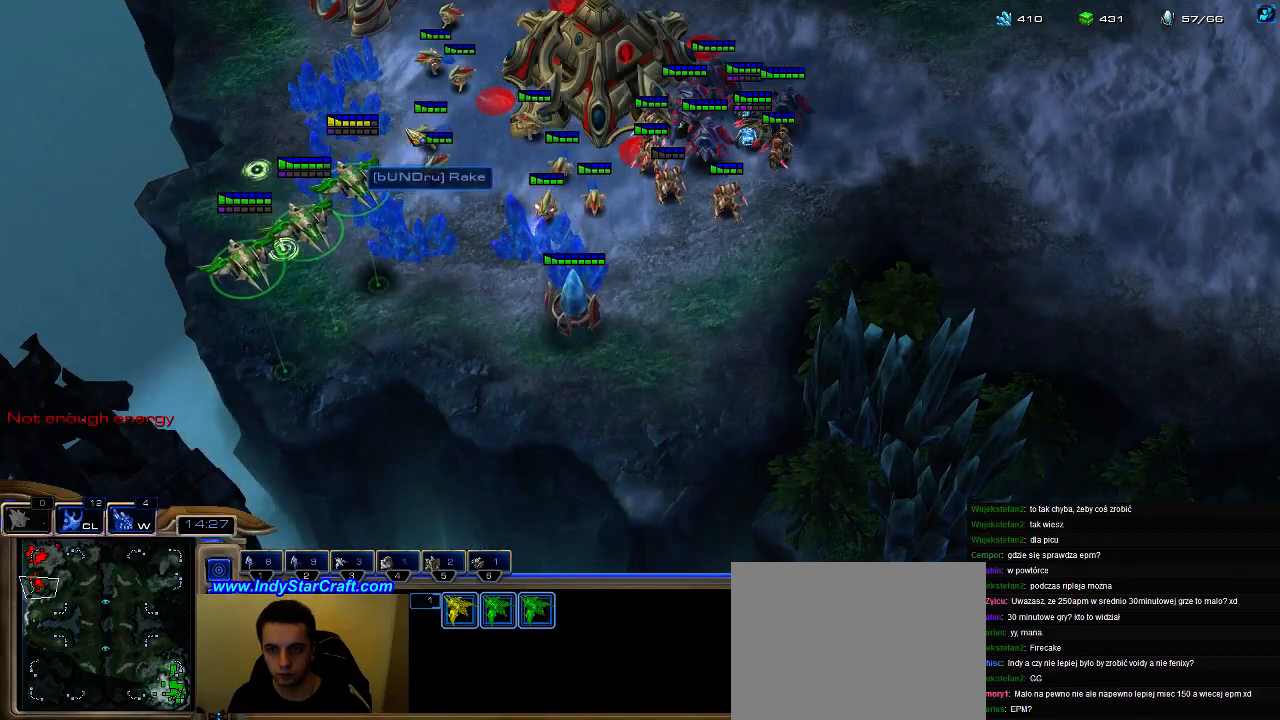
Gameplay with keyboard; each line is a JSON object with the keys held at the frame after it. "events" lists presses ("down") and releases ("up") of ".", "0", "1", "2", "3", "4", "5", "6", "7", "8", "9", "a", "alt_l", "alt_r", "b", "c", "caps_lock", "comma", "ctrl", "d", "e", "escape", "f", "f1", "f2", "f3", "f4", "f5", "f6", "f7", "f8", "g", "h", "i", "j", "k", "l", "m", "n", "o", "q", "r", "s", "shift", "space", "super", "t", "tab", "tilde", "u", "v", "w", "x", "y" and "z" between this image and that frame as [ms after this image, input, new state], when the widget could be followed in between. No other keys are recorded. Mouse input is not recorded.
{"keys": [], "events": []}
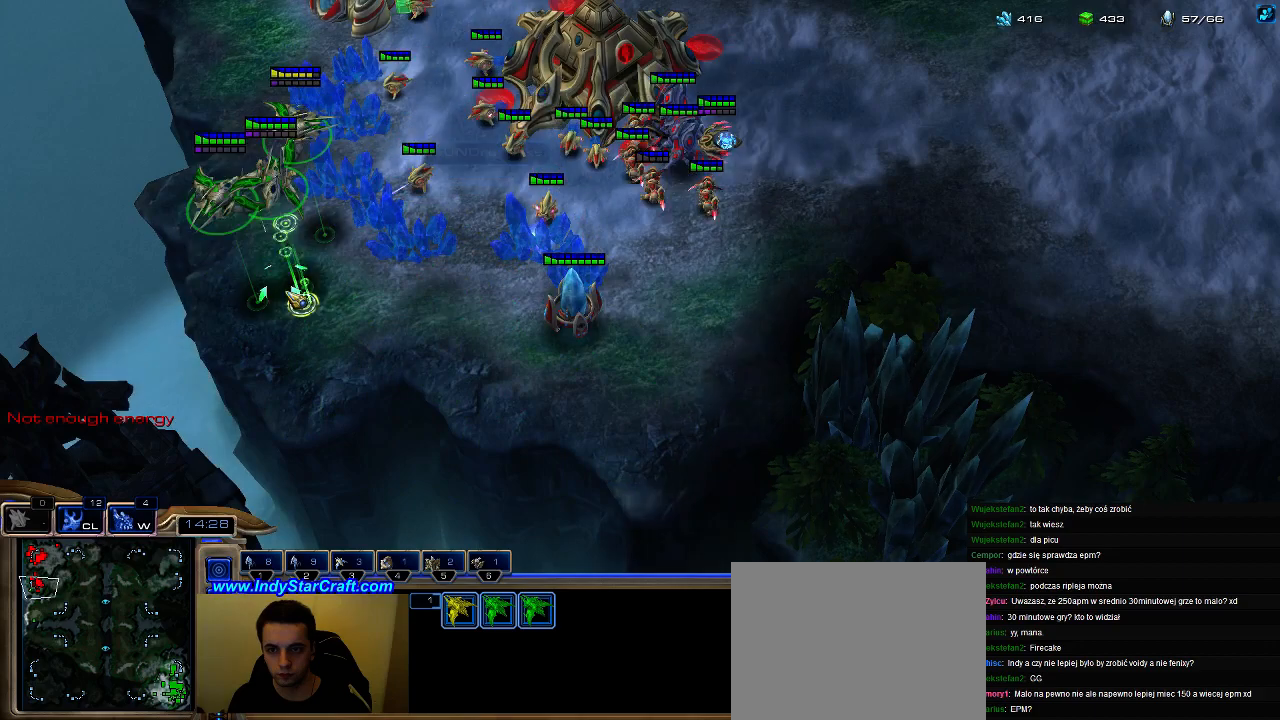
{"keys": [], "events": [[267, "g", "down"], [367, "g", "up"]]}
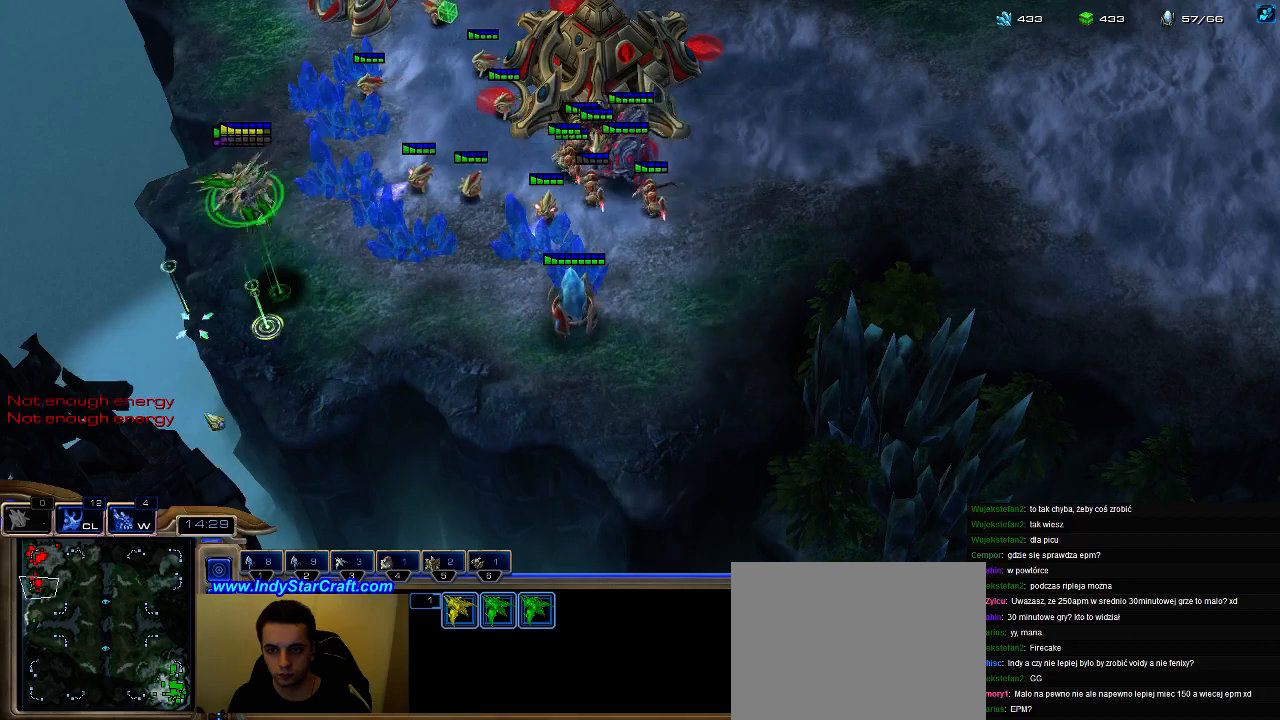
{"keys": [], "events": [[300, "g", "down"], [400, "g", "up"]]}
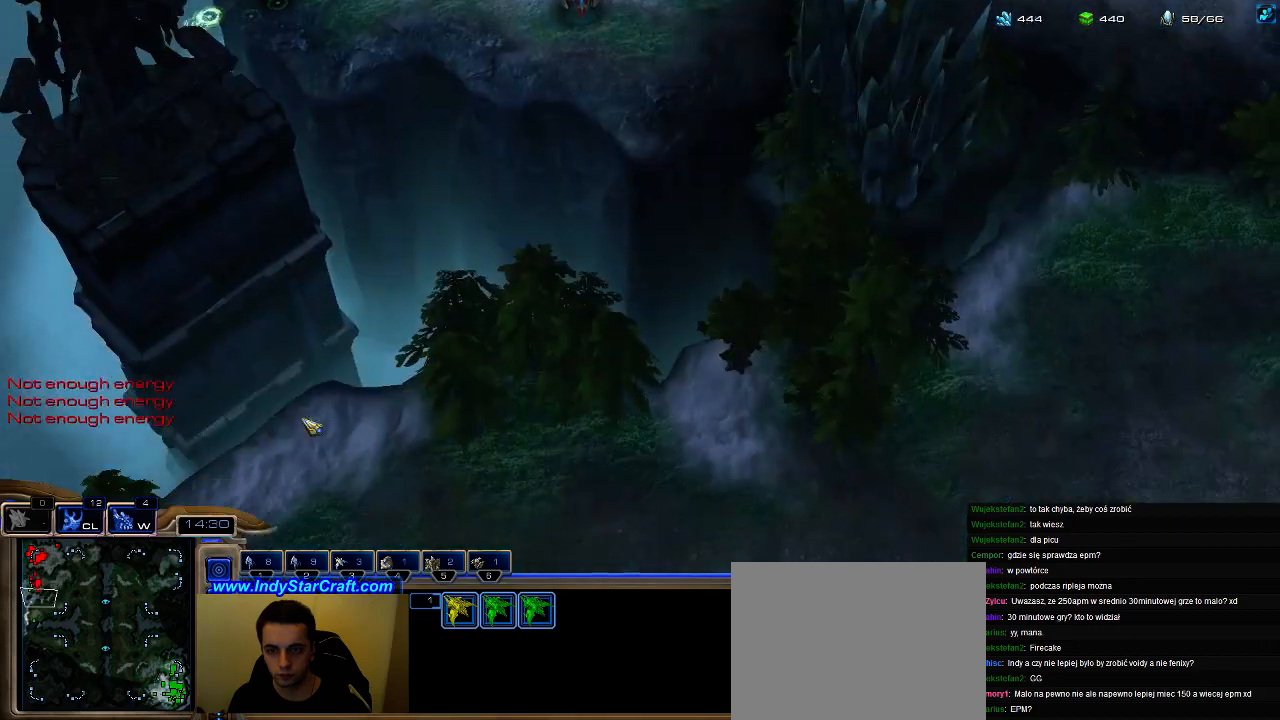
{"keys": [], "events": []}
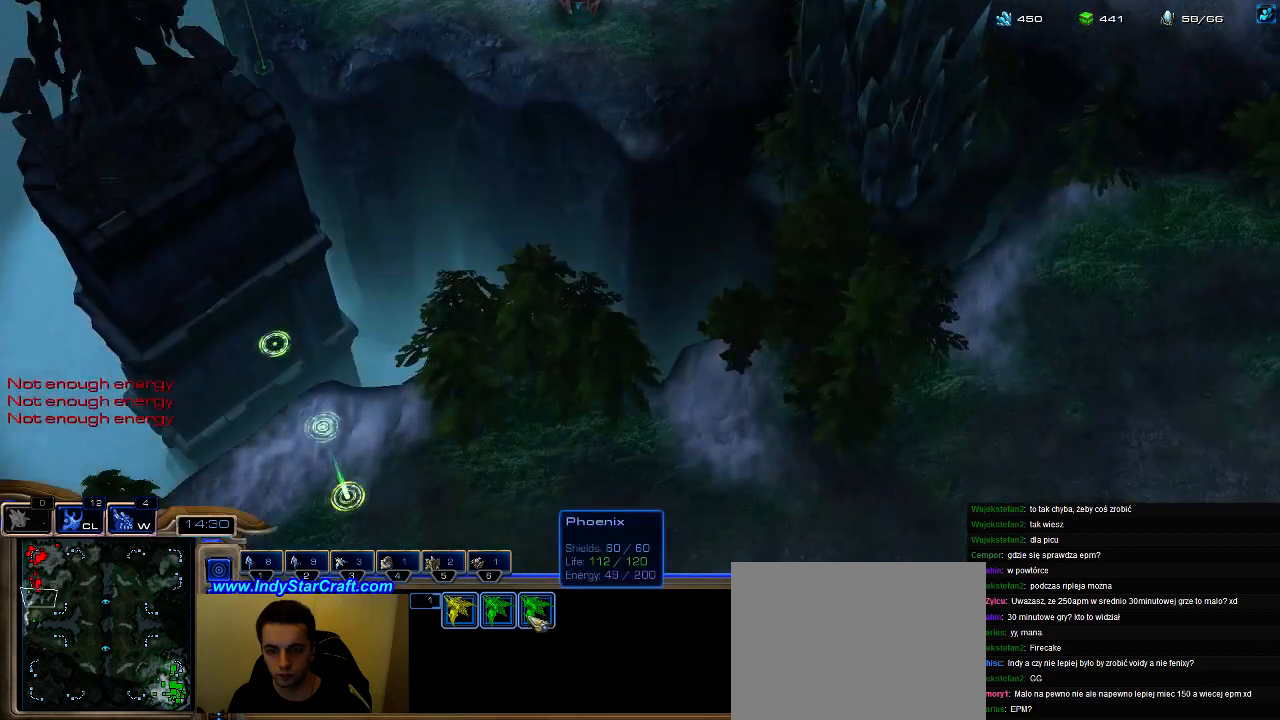
{"keys": [], "events": []}
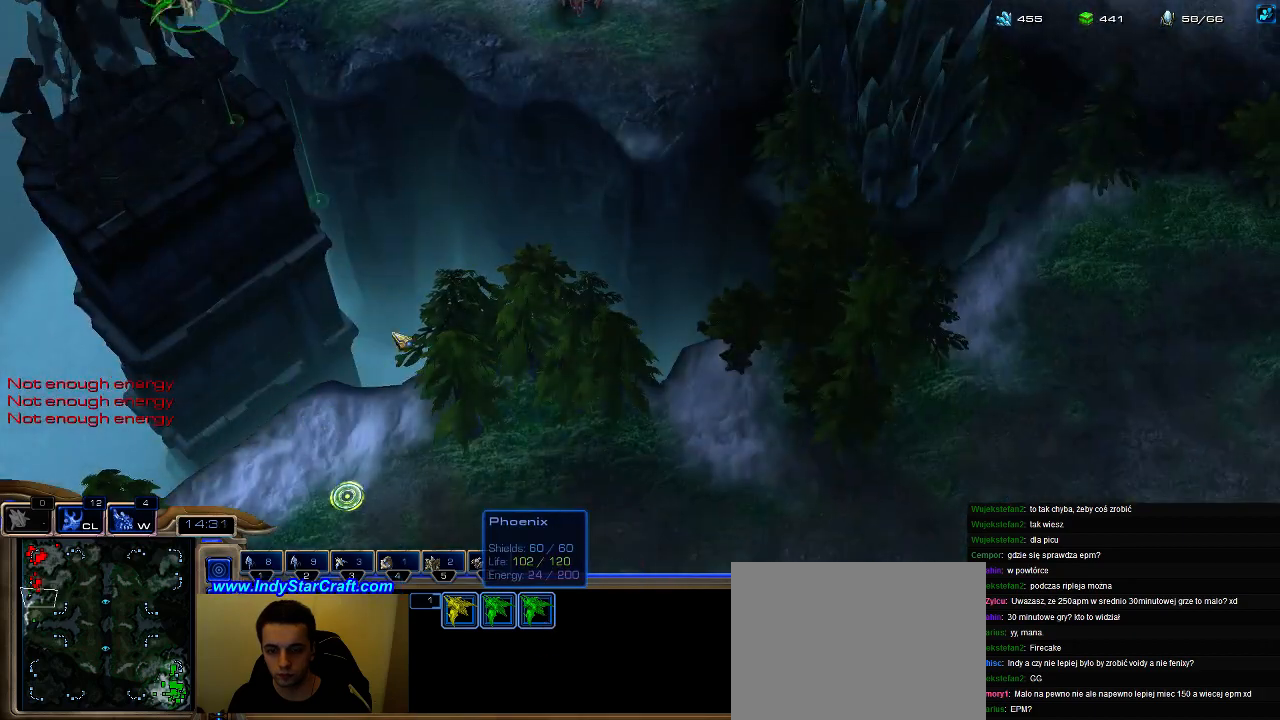
{"keys": ["5"], "events": [[500, "5", "down"]]}
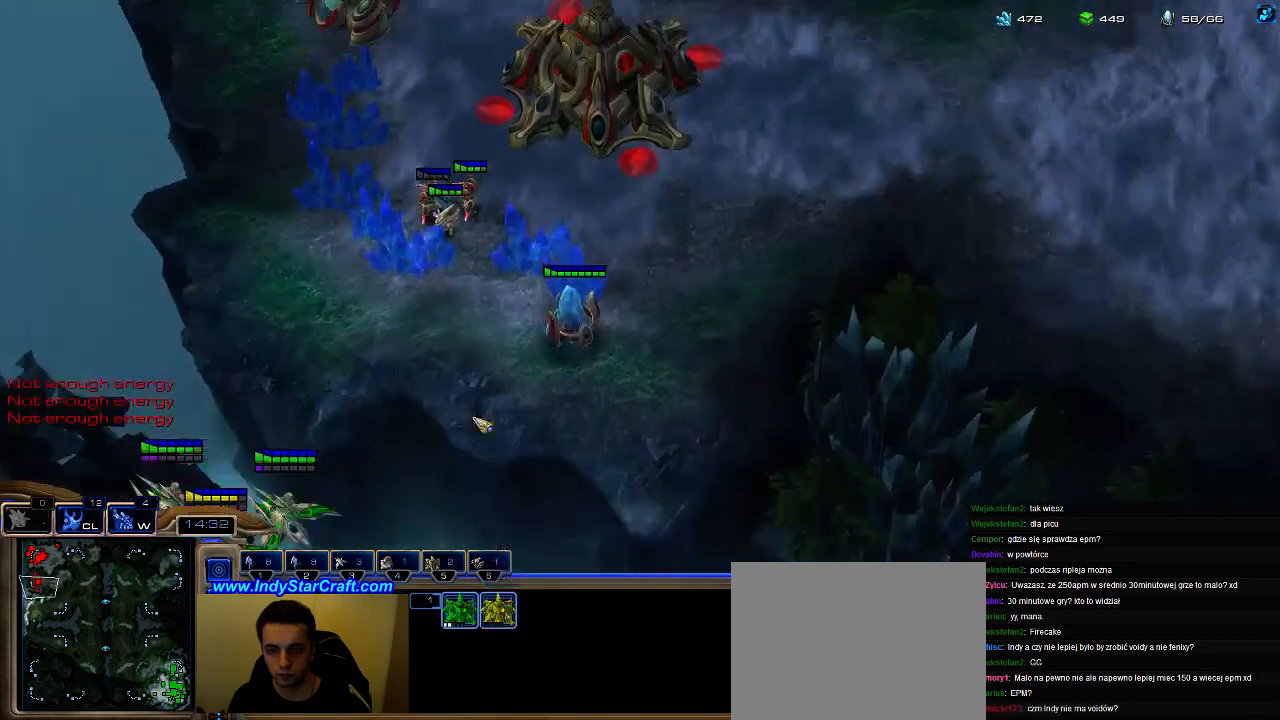
{"keys": [], "events": [[33, "e", "down"], [67, "5", "up"], [133, "e", "up"], [233, "3", "down"], [333, "3", "up"]]}
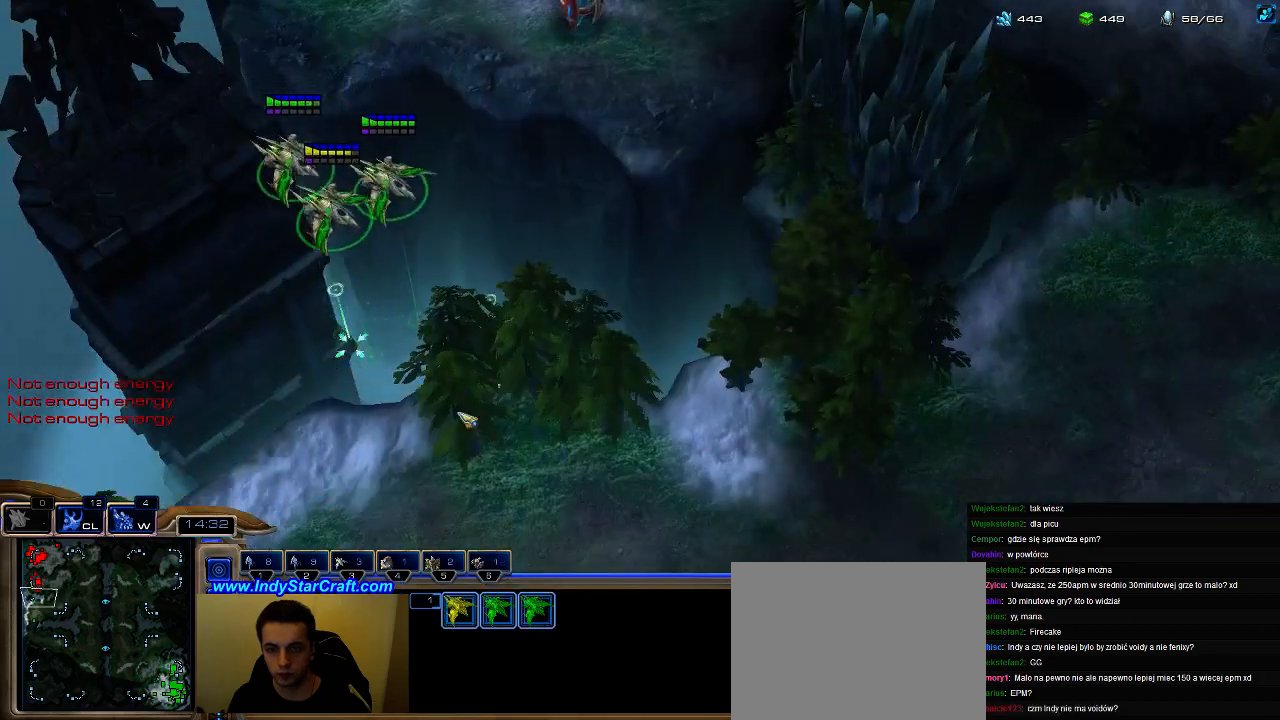
{"keys": [], "events": []}
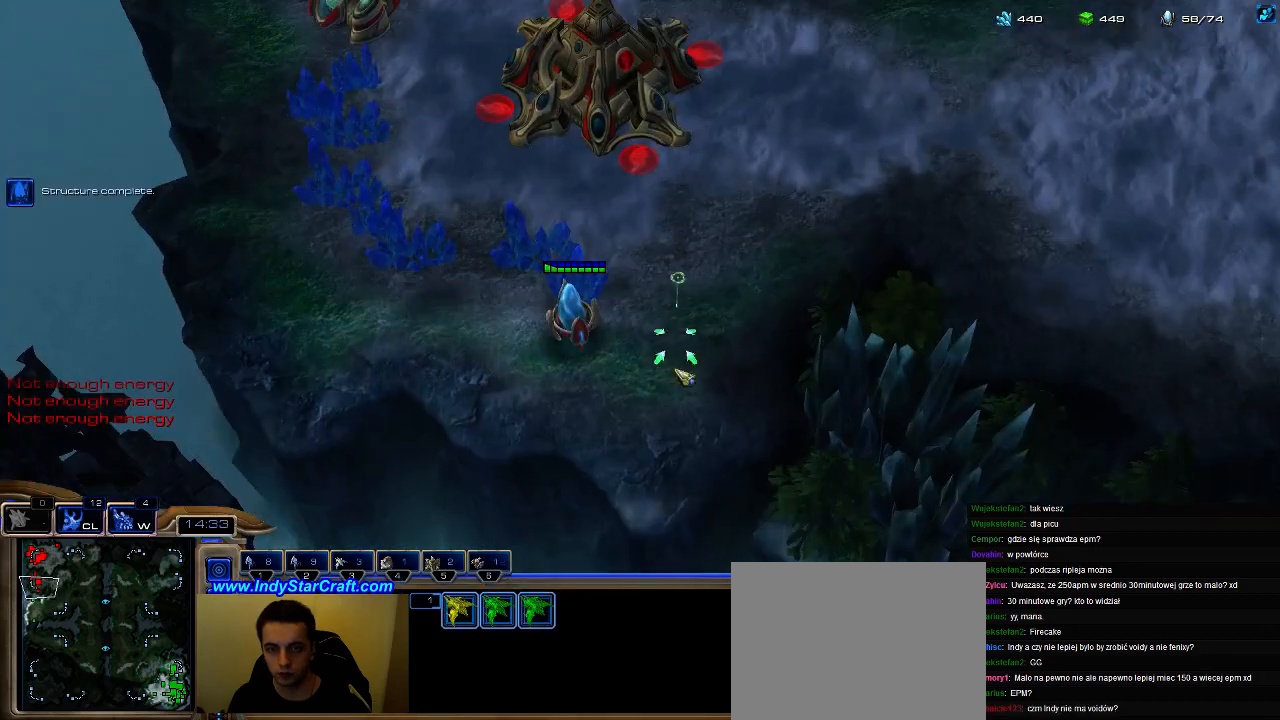
{"keys": [], "events": []}
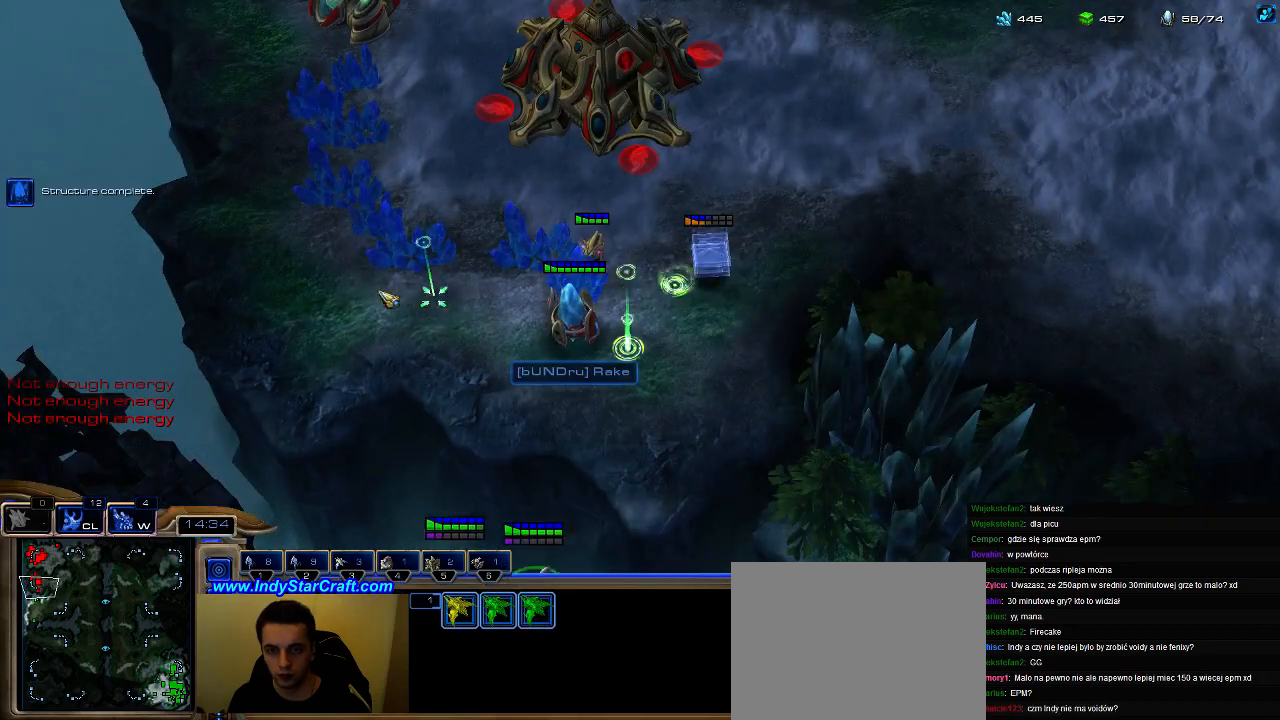
{"keys": [], "events": []}
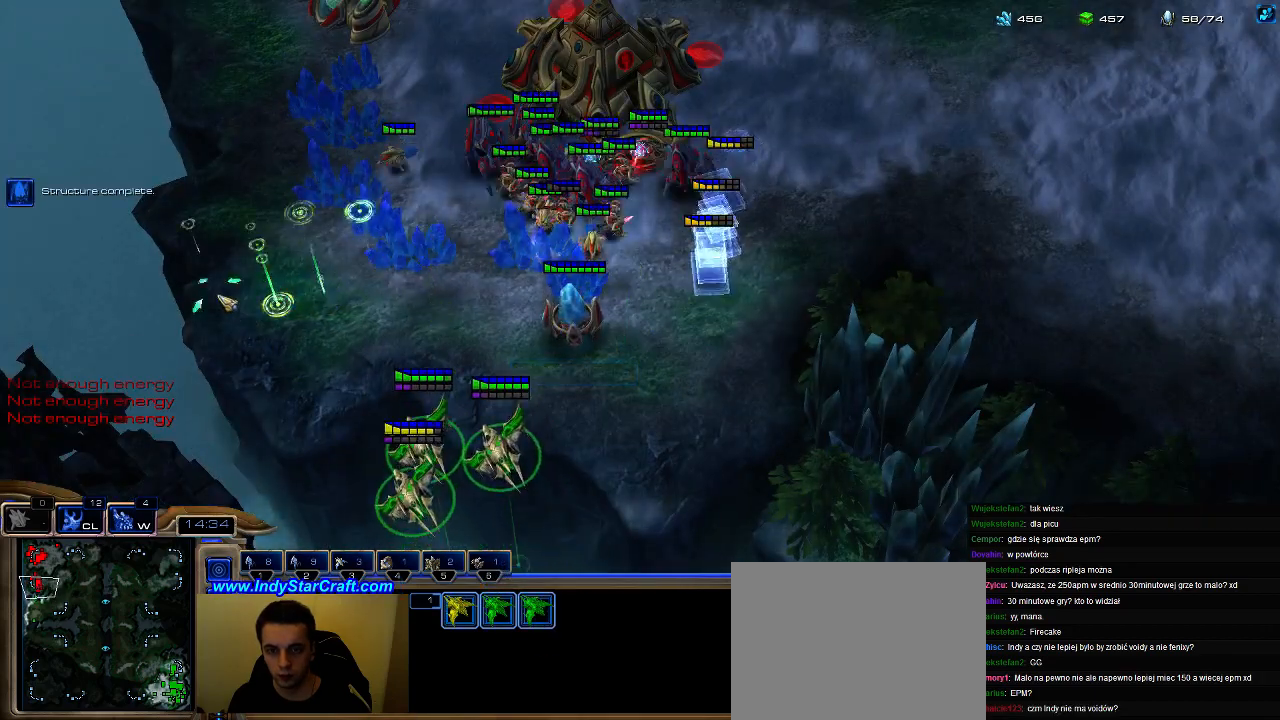
{"keys": [], "events": []}
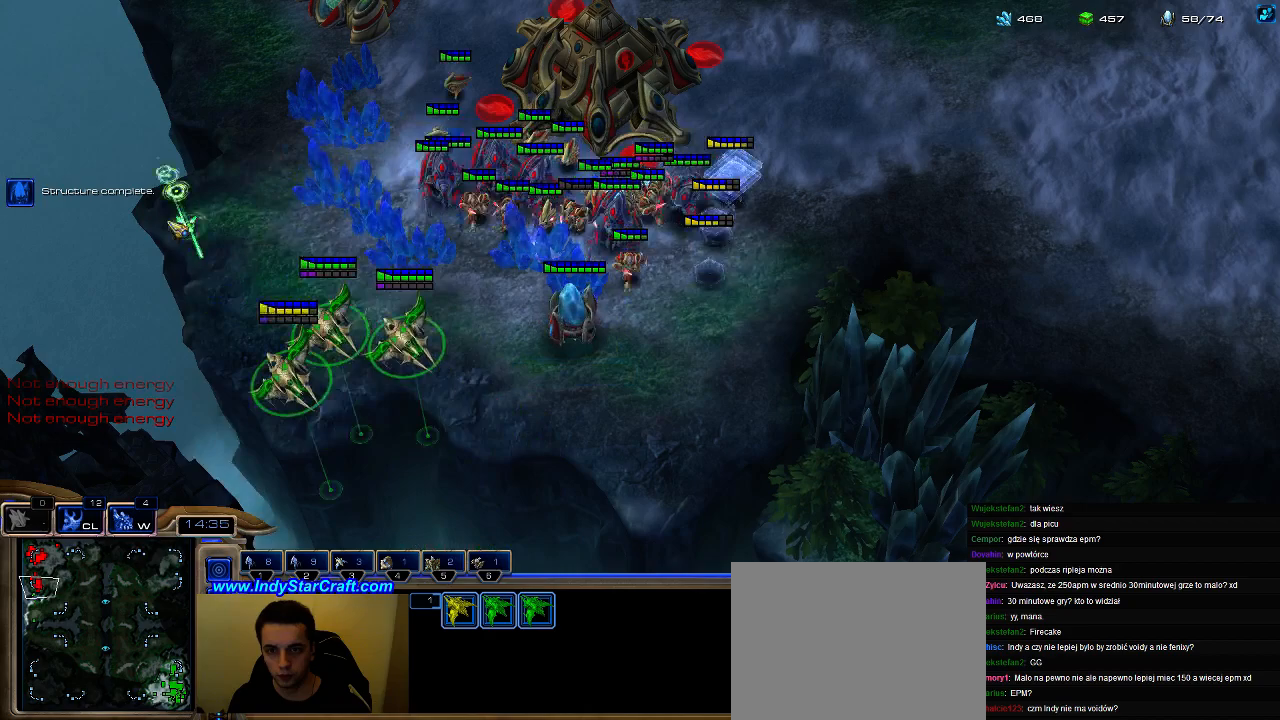
{"keys": [], "events": []}
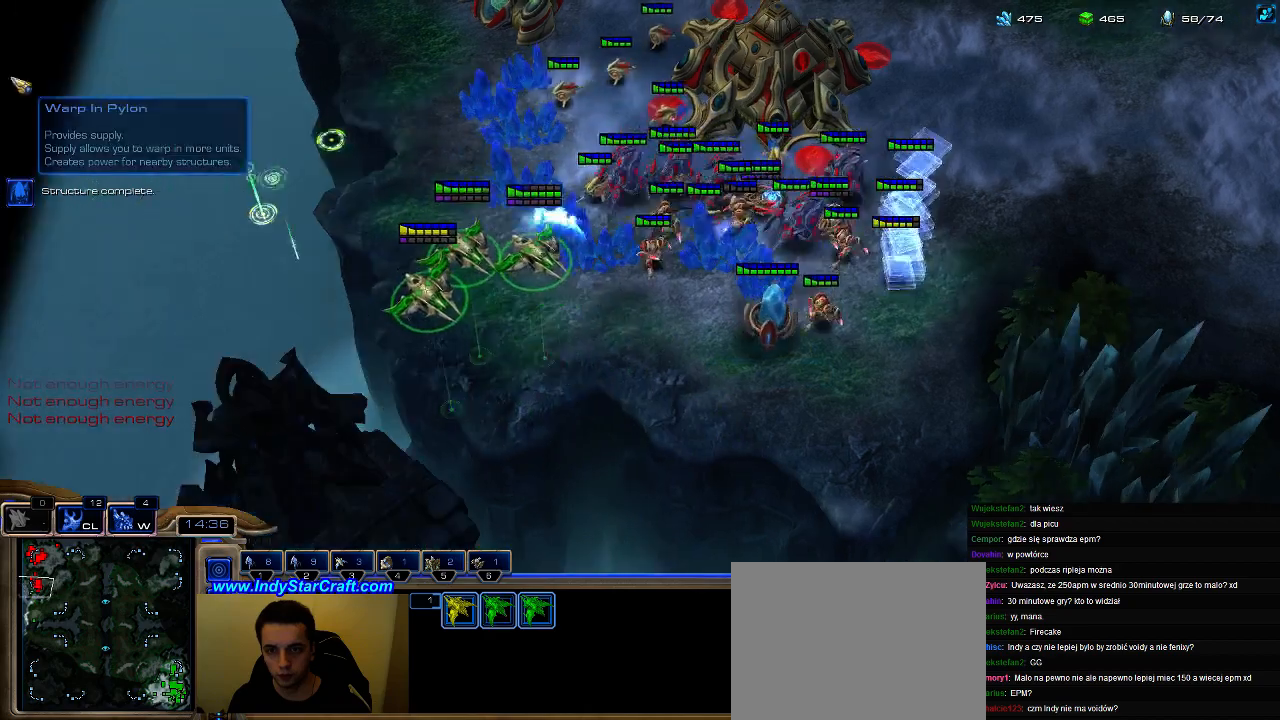
{"keys": ["shift"], "events": [[267, "shift", "down"]]}
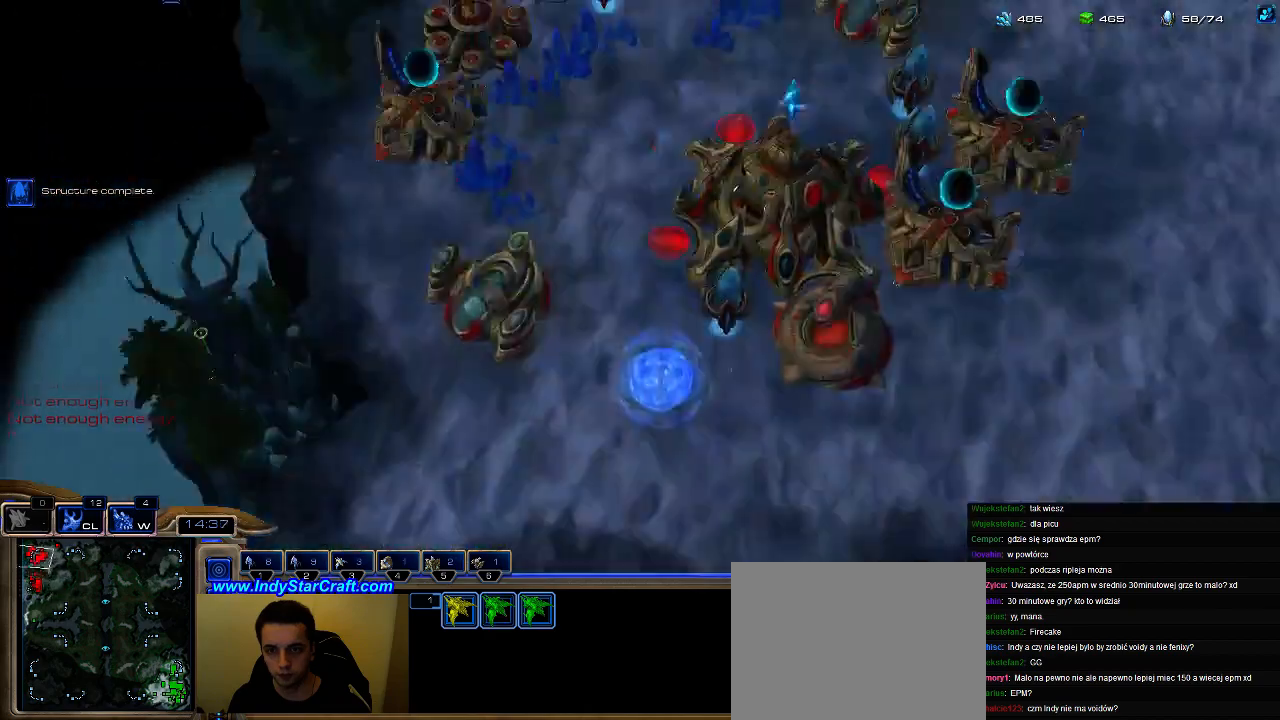
{"keys": ["5"], "events": [[100, "shift", "up"], [200, "f2", "down"], [233, "f2", "up"], [300, "5", "down"], [367, "5", "up"], [500, "5", "down"]]}
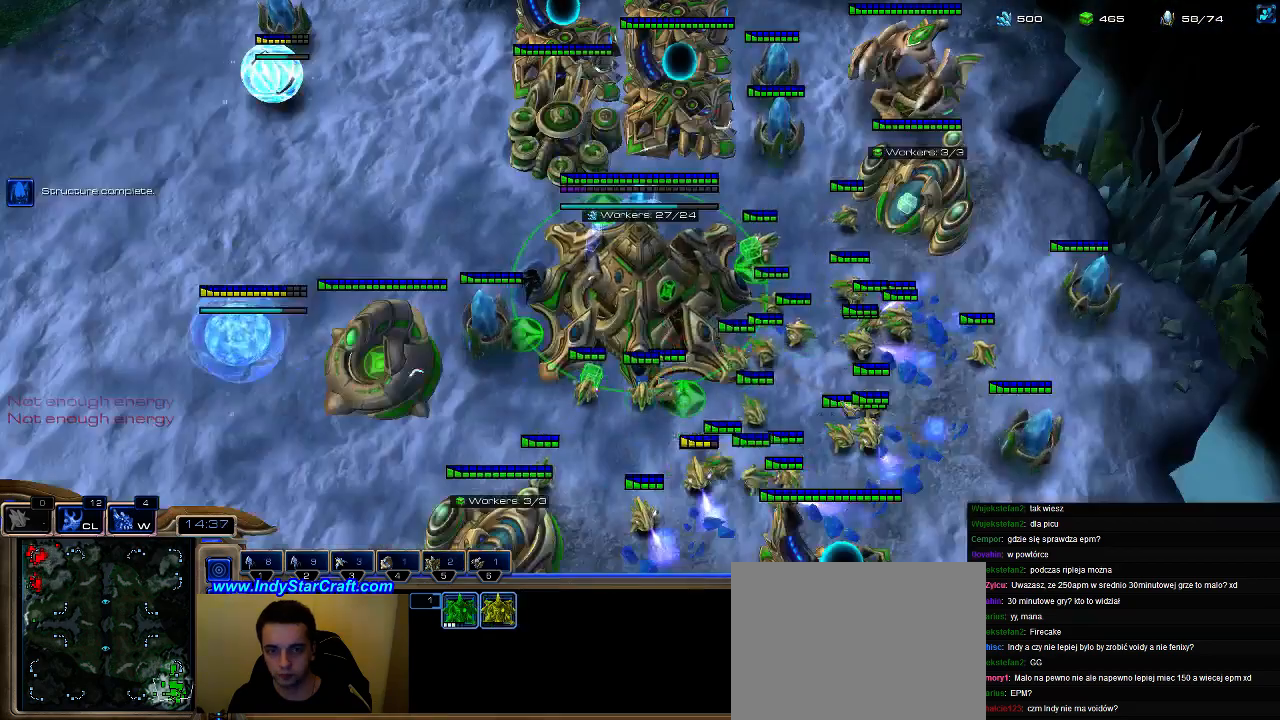
{"keys": [], "events": [[67, "5", "up"], [133, "5", "down"], [233, "5", "up"], [300, "5", "down"], [400, "5", "up"]]}
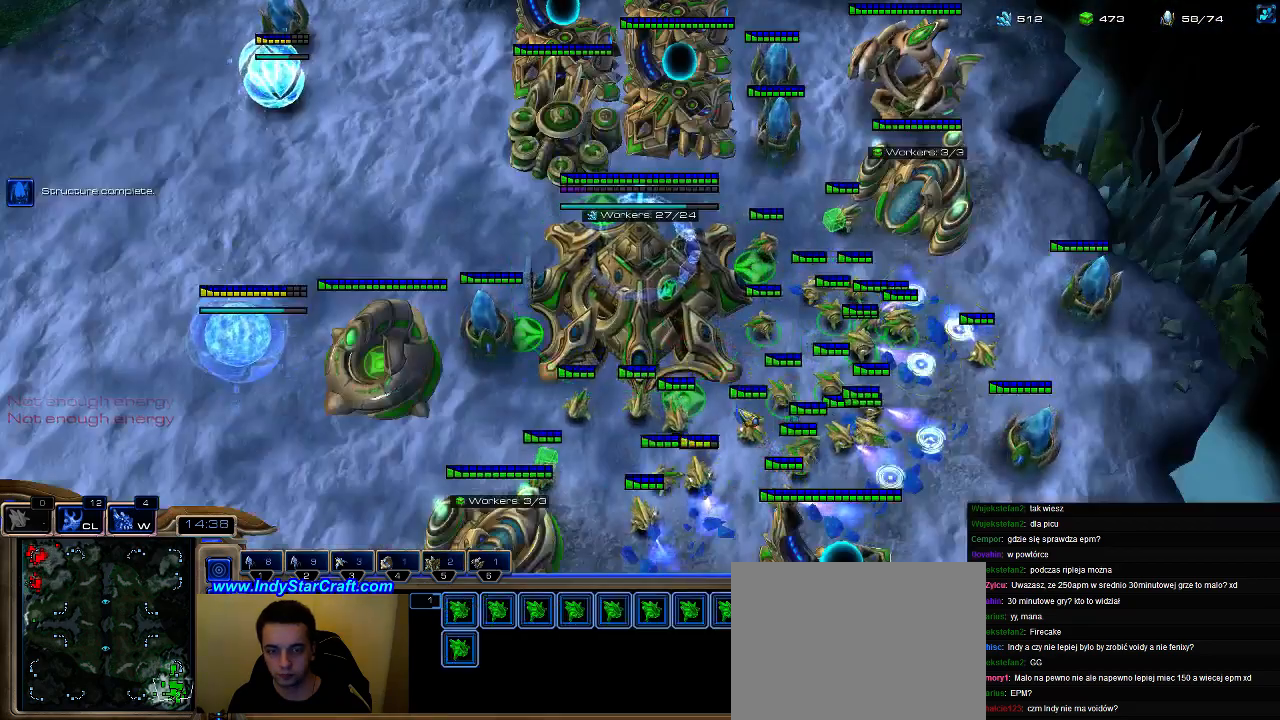
{"keys": [], "events": [[33, "f3", "down"], [100, "f3", "up"]]}
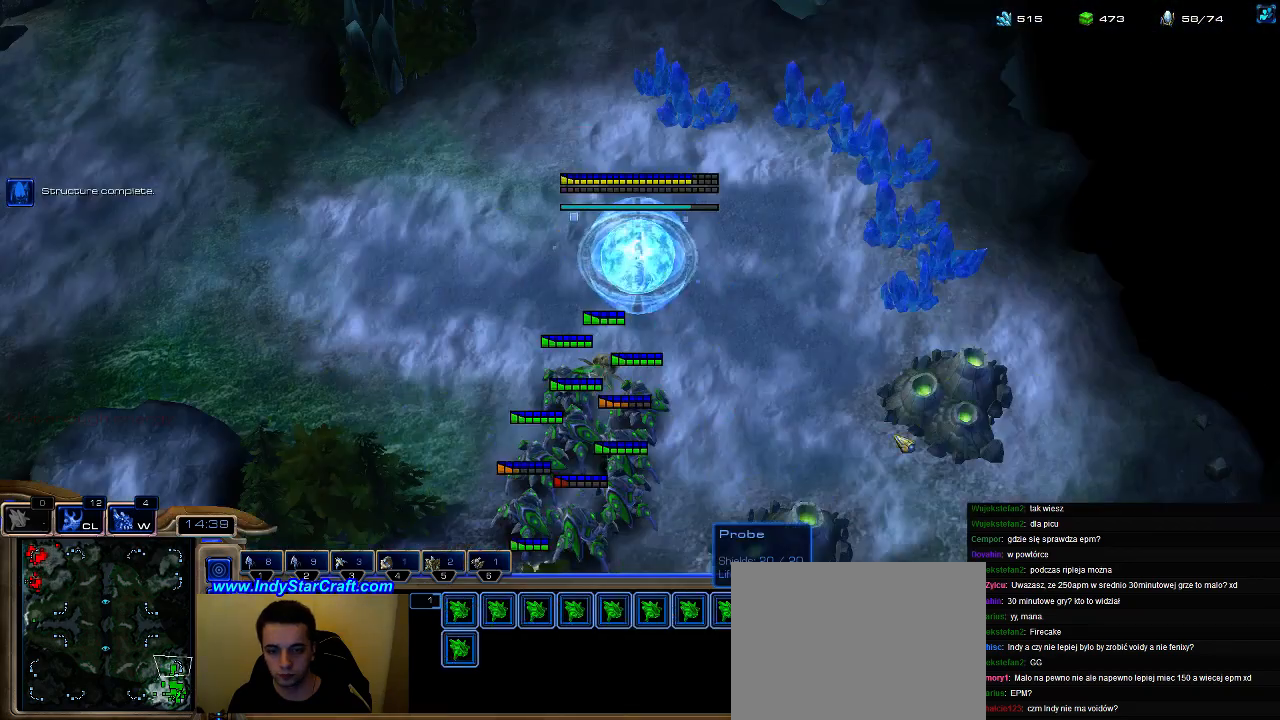
{"keys": [], "events": [[367, "5", "down"], [433, "5", "up"]]}
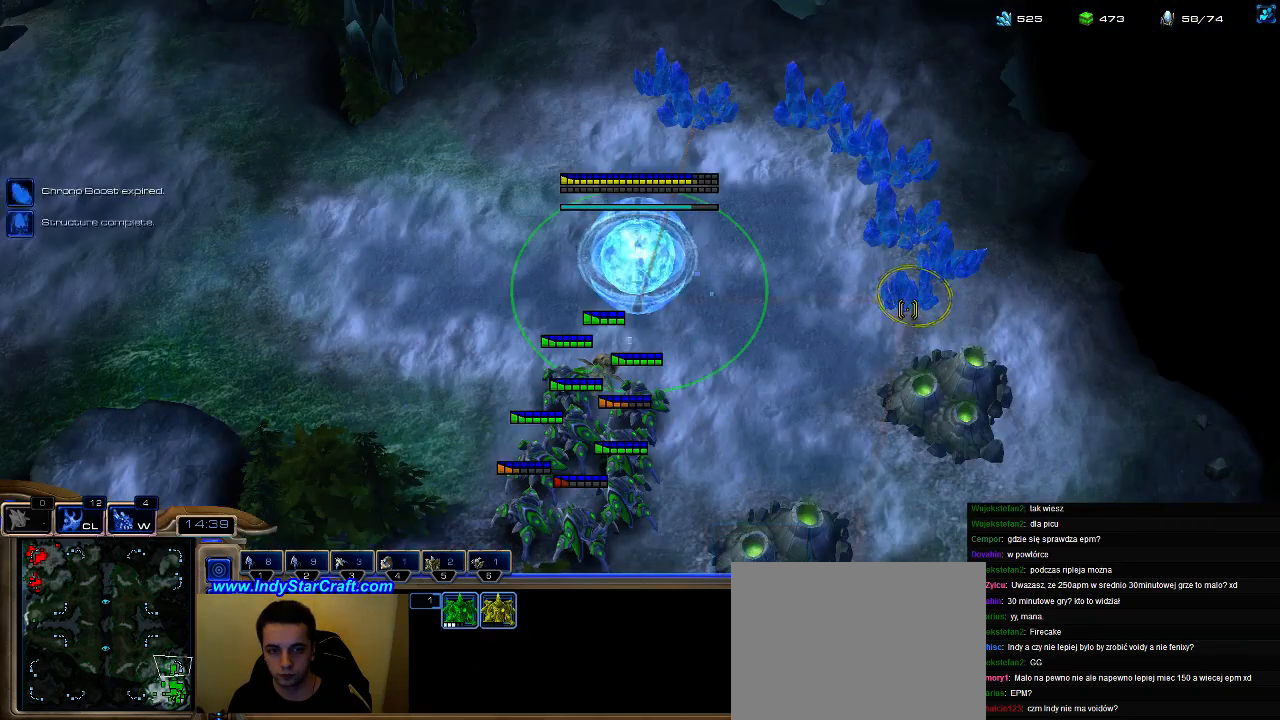
{"keys": [], "events": []}
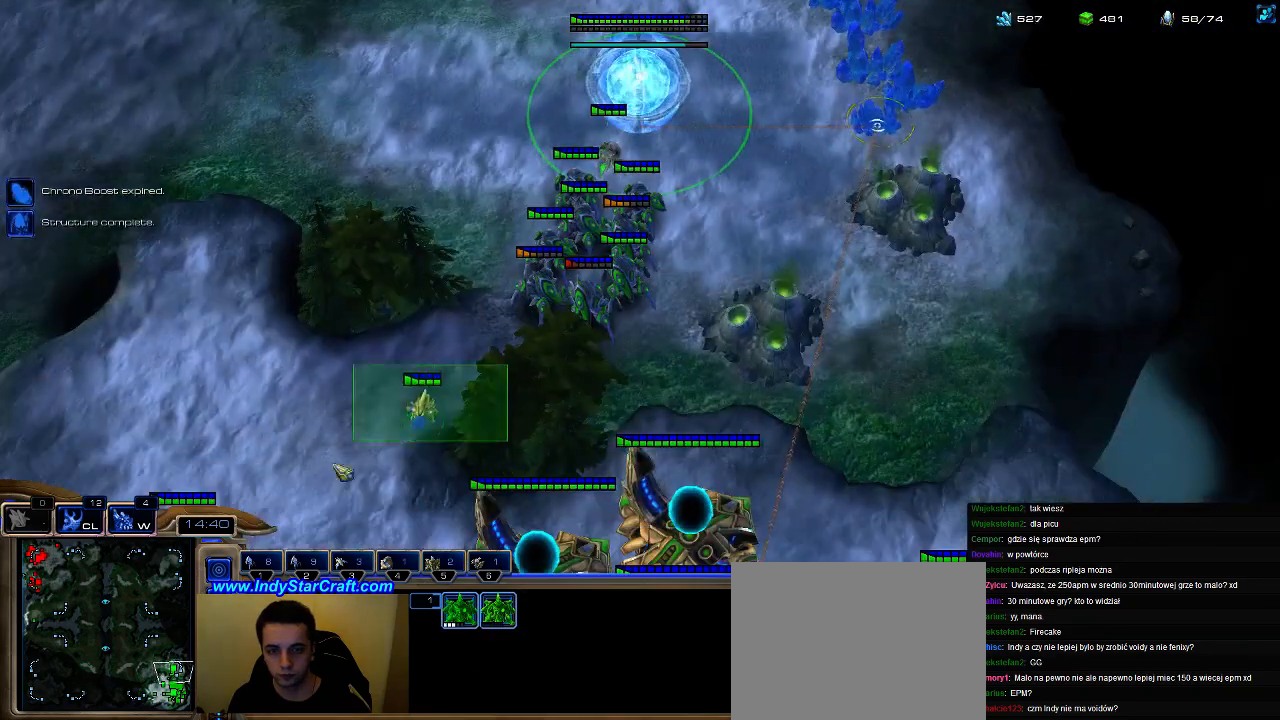
{"keys": ["shift"], "events": [[67, "b", "down"], [133, "a", "down"], [167, "b", "up"], [233, "a", "up"], [300, "b", "down"], [367, "a", "down"], [367, "b", "up"], [400, "a", "up"], [467, "shift", "down"]]}
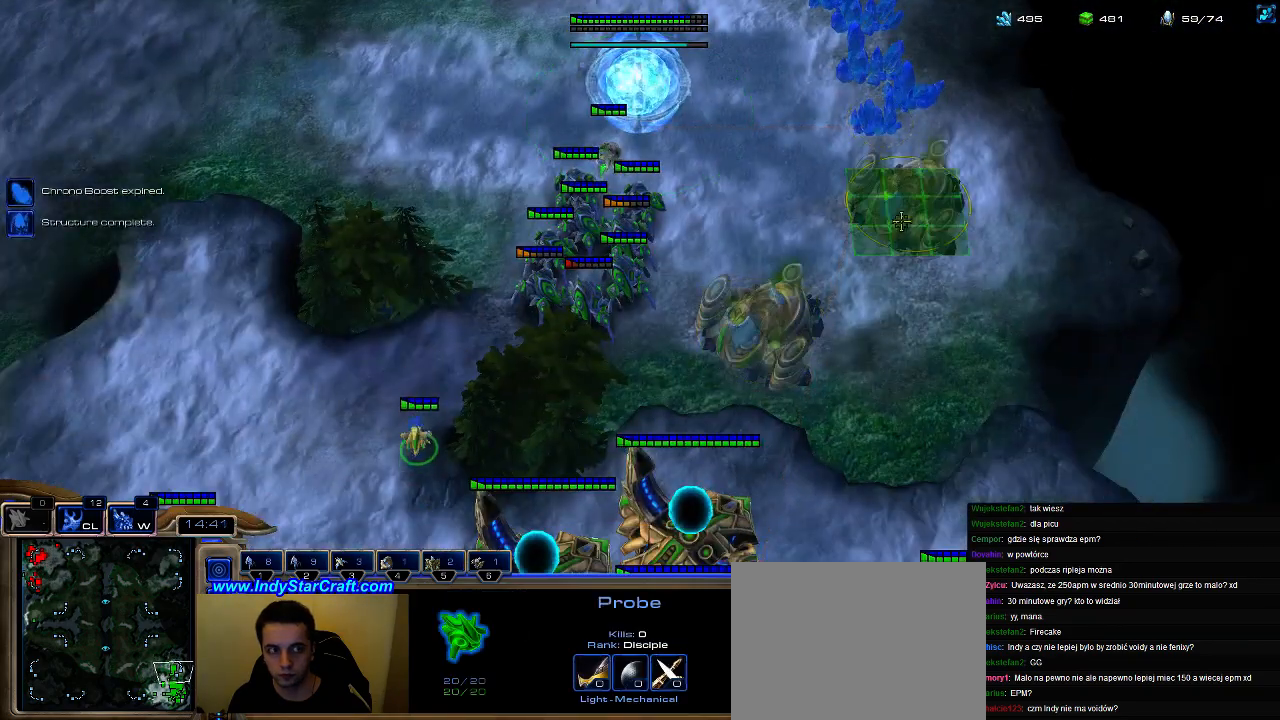
{"keys": ["shift"], "events": [[200, "b", "down"], [267, "b", "up"], [267, "e", "down"], [333, "e", "up"]]}
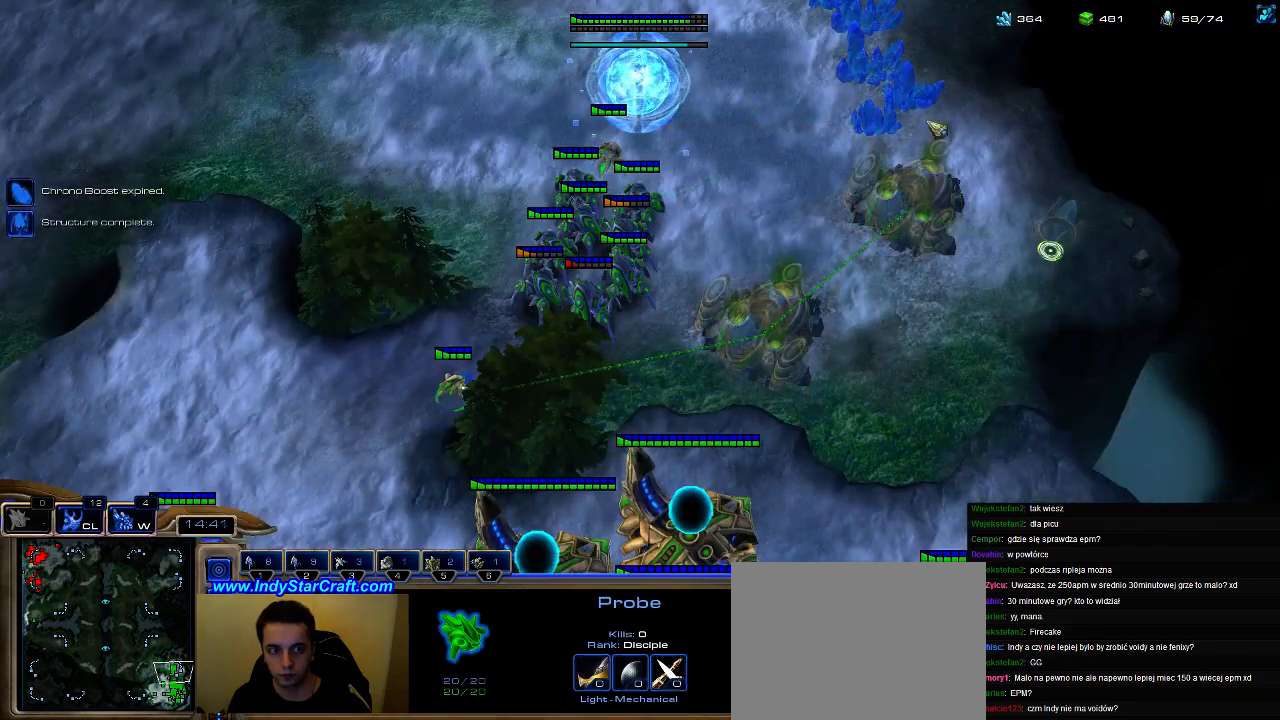
{"keys": [], "events": [[233, "shift", "up"], [300, "3", "down"], [367, "3", "up"], [400, "3", "down"], [500, "3", "up"]]}
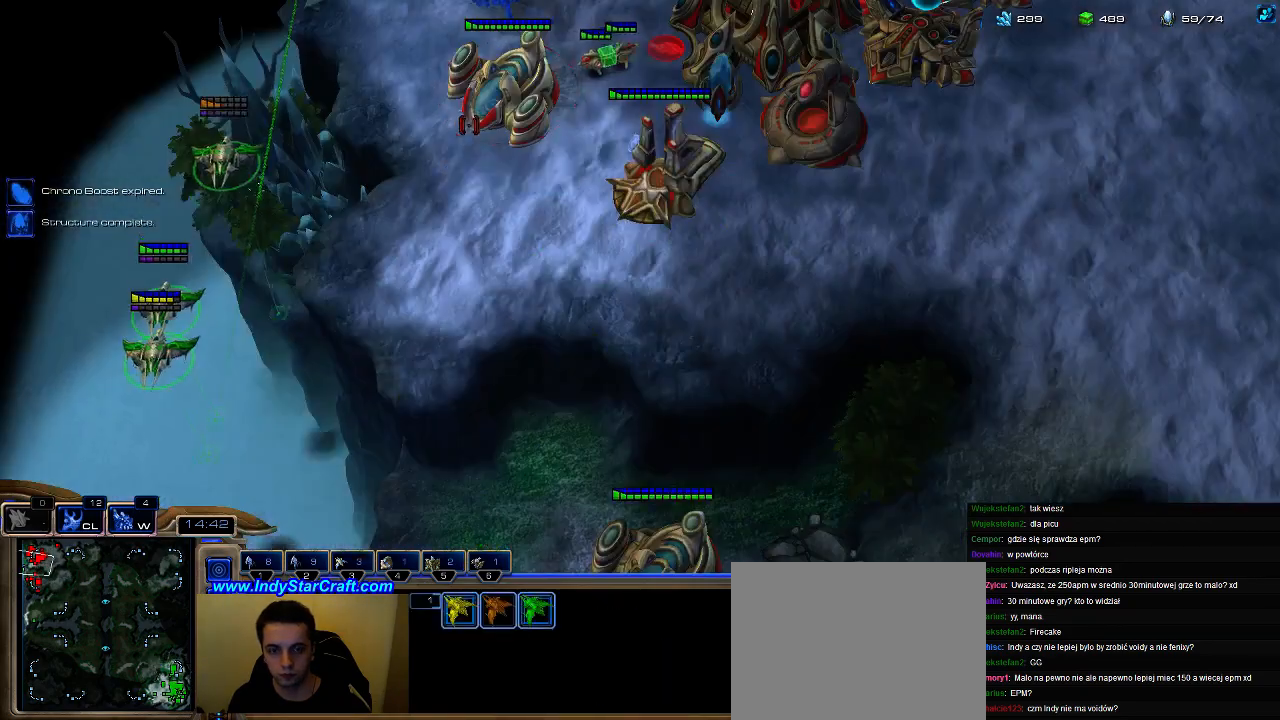
{"keys": ["3"], "events": [[133, "4", "down"], [233, "4", "up"], [233, "q", "down"], [300, "q", "up"], [467, "3", "down"]]}
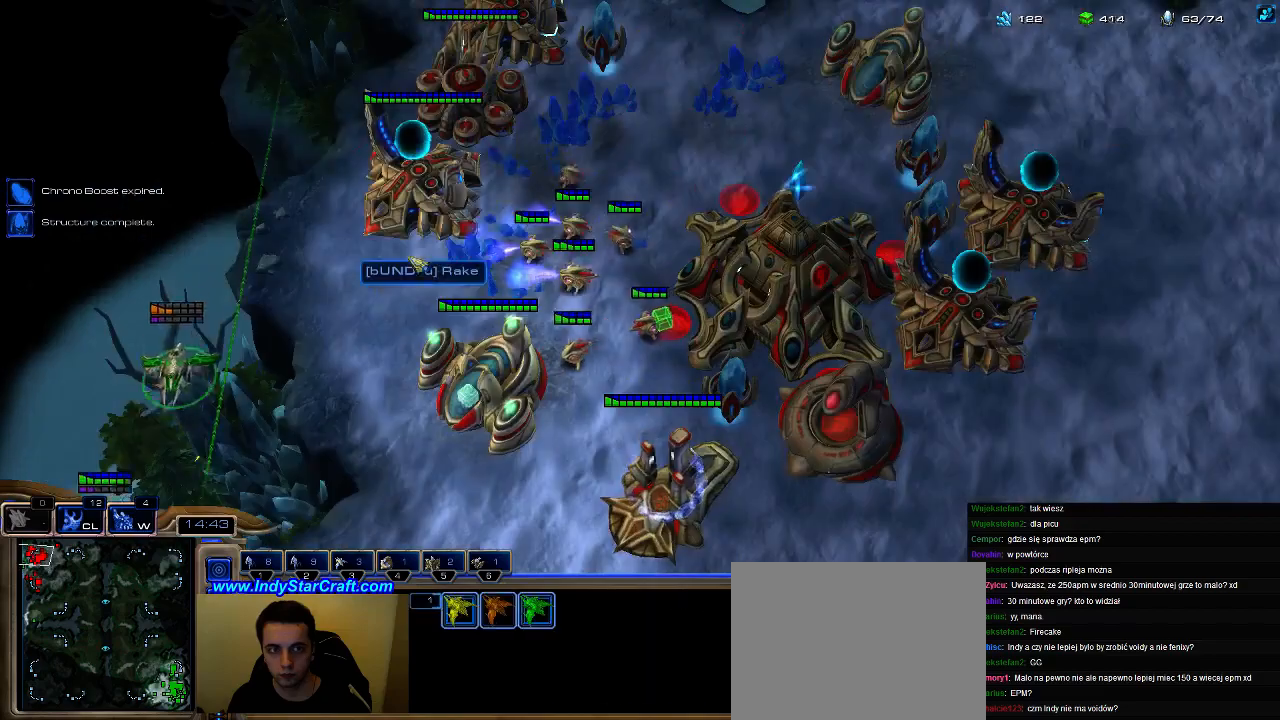
{"keys": [], "events": [[33, "3", "up"]]}
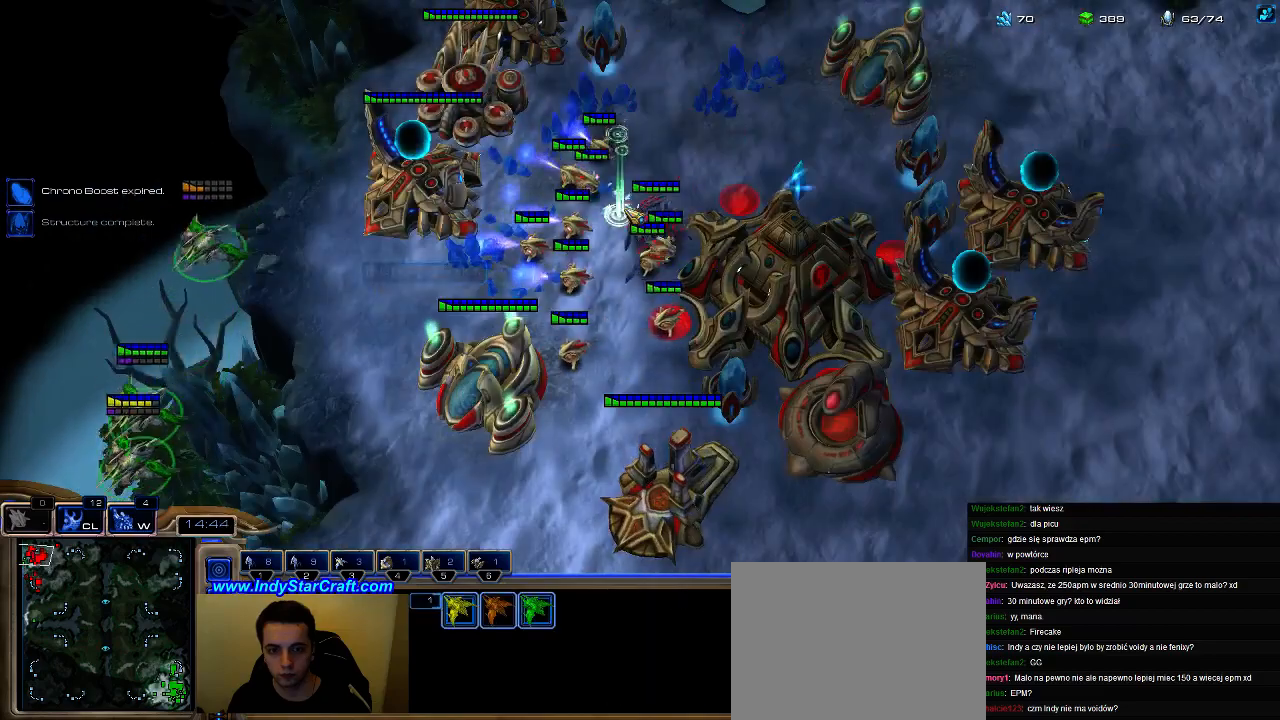
{"keys": [], "events": []}
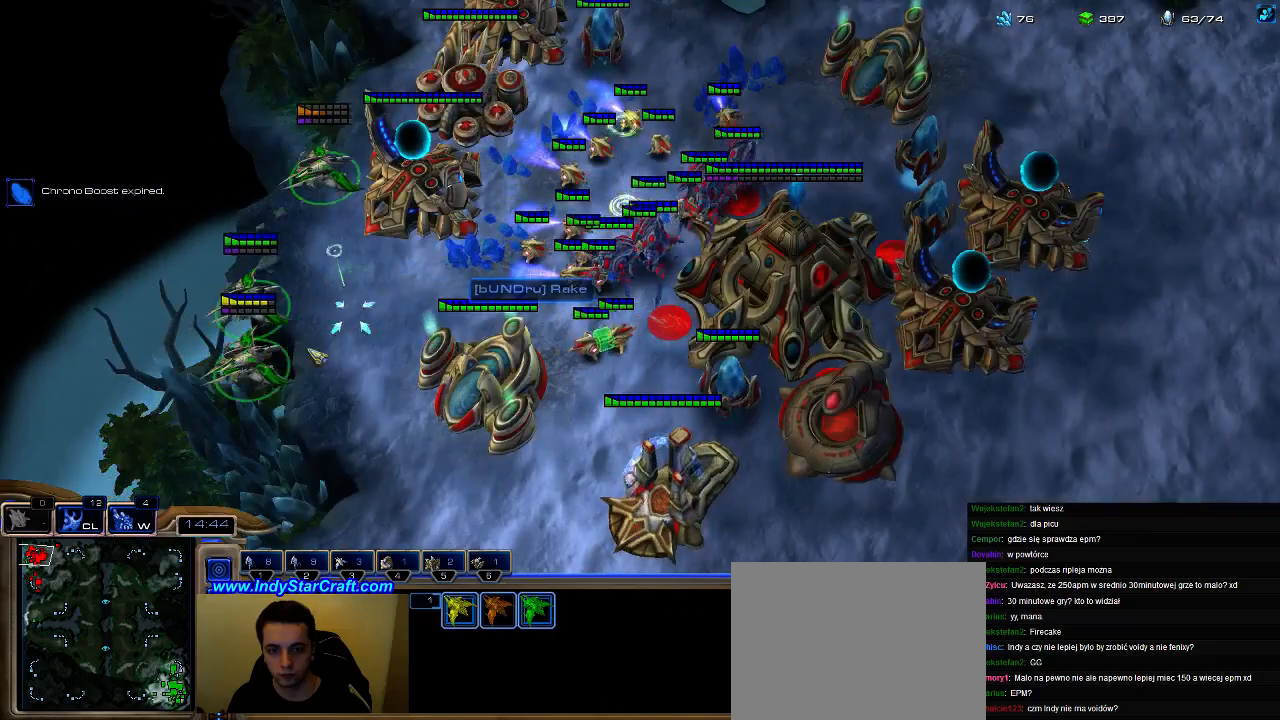
{"keys": [], "events": []}
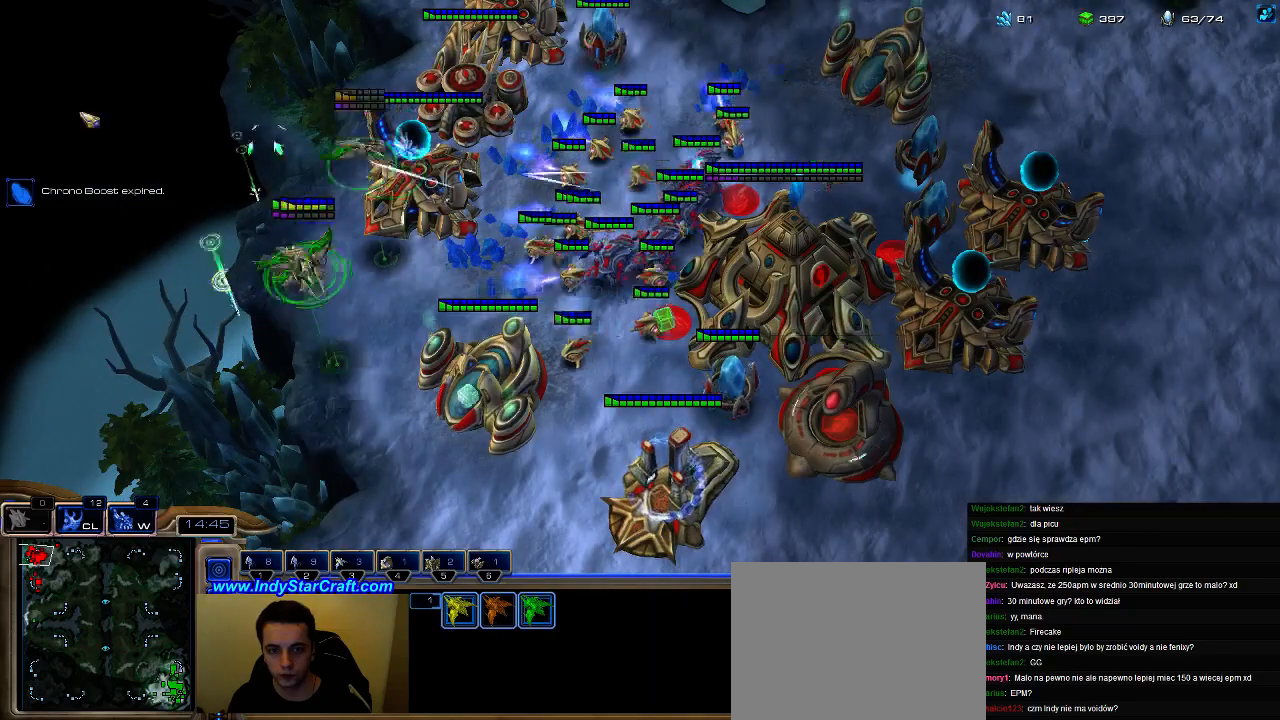
{"keys": ["shift"], "events": [[300, "shift", "down"]]}
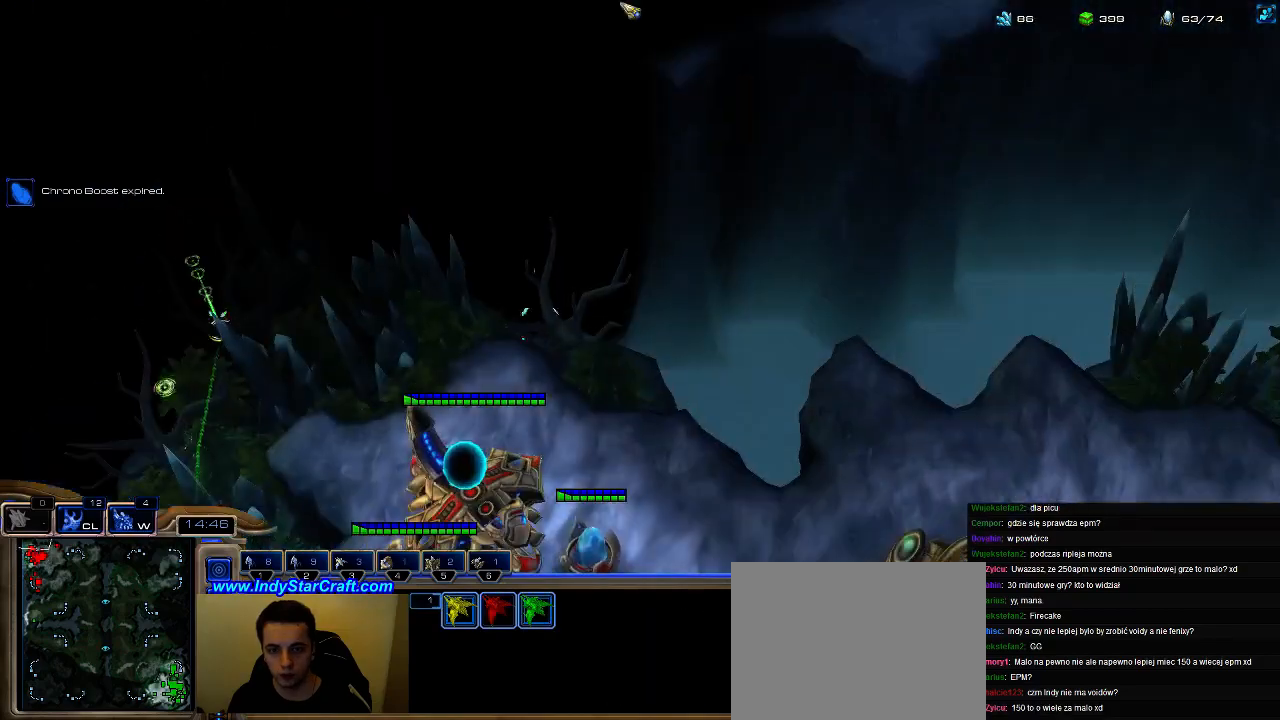
{"keys": [], "events": [[267, "shift", "up"]]}
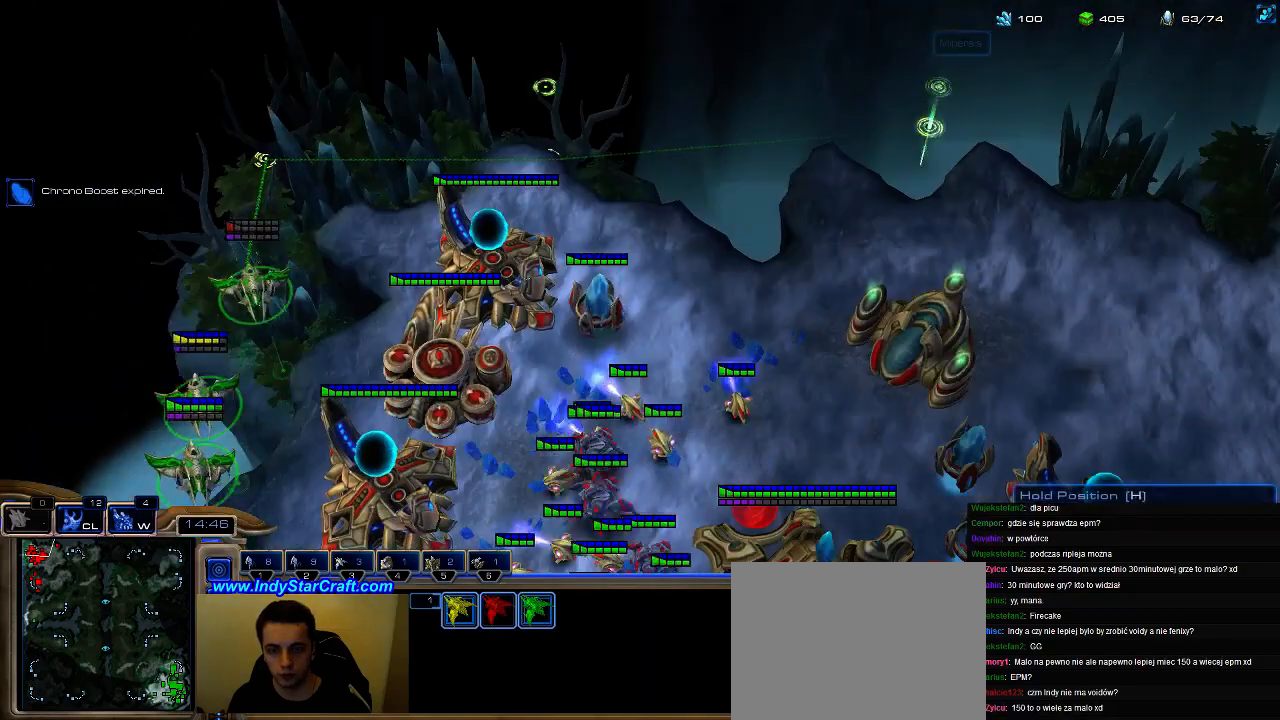
{"keys": [], "events": []}
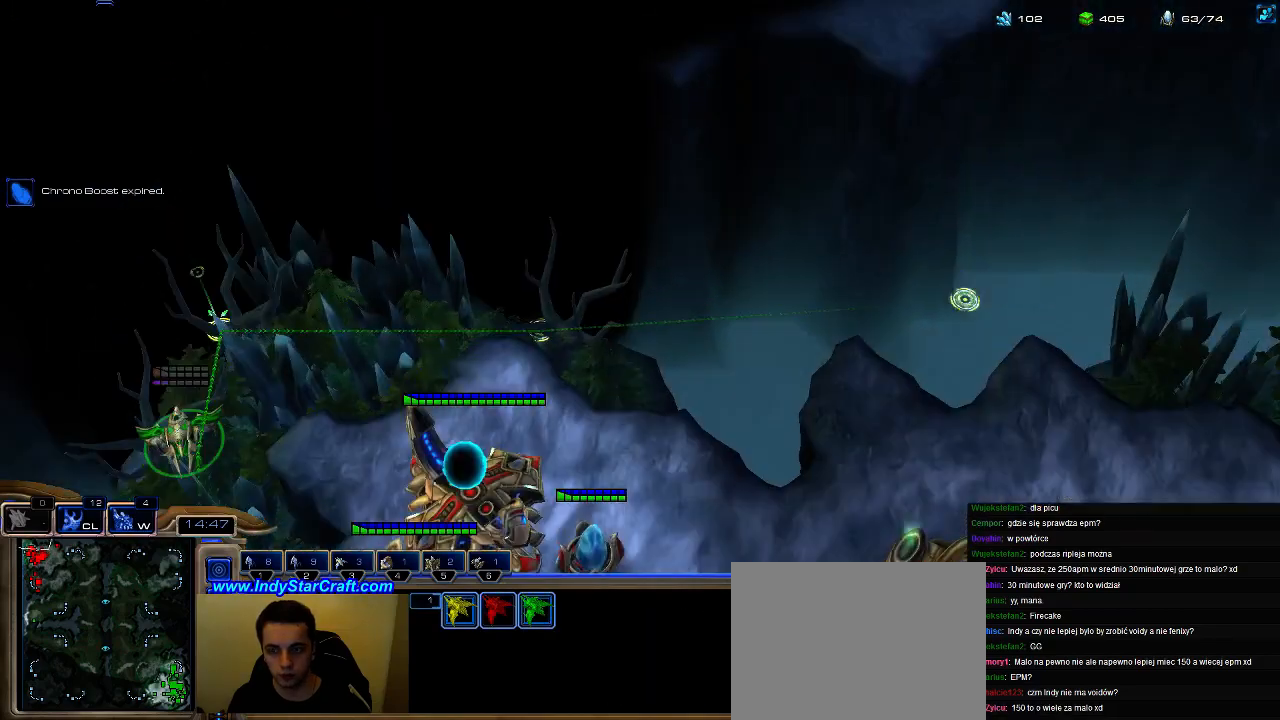
{"keys": [], "events": []}
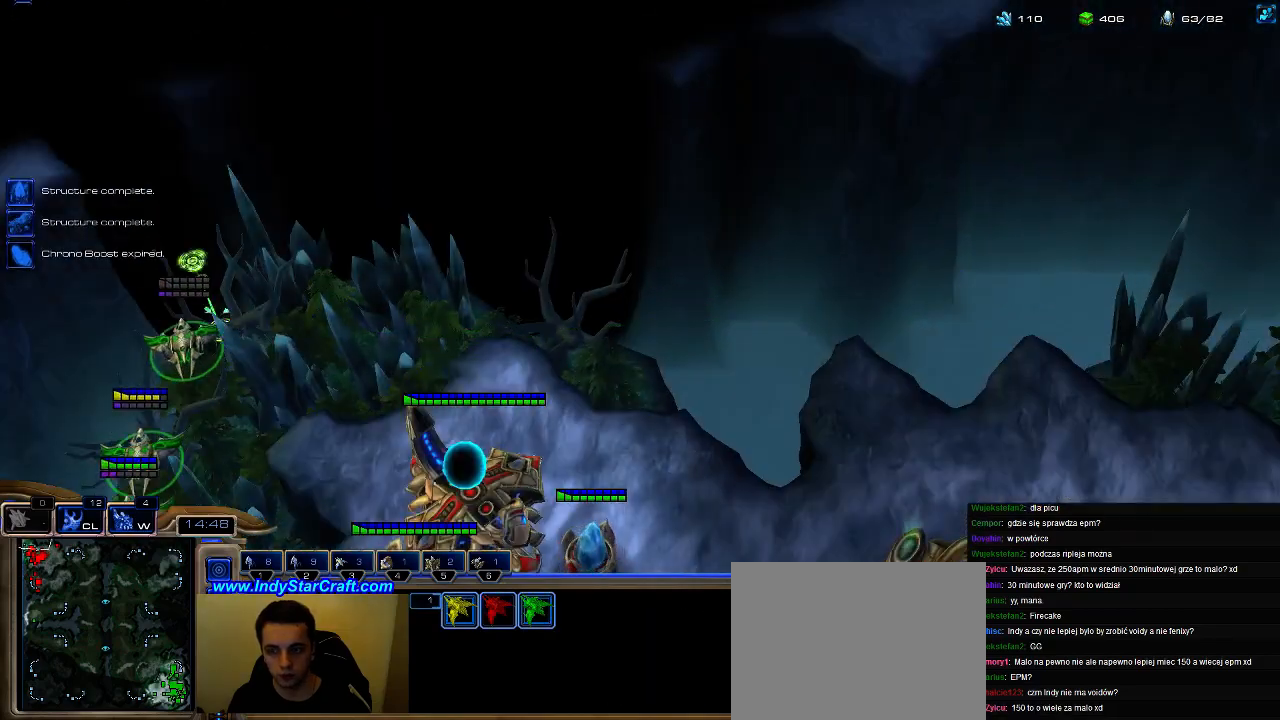
{"keys": [], "events": []}